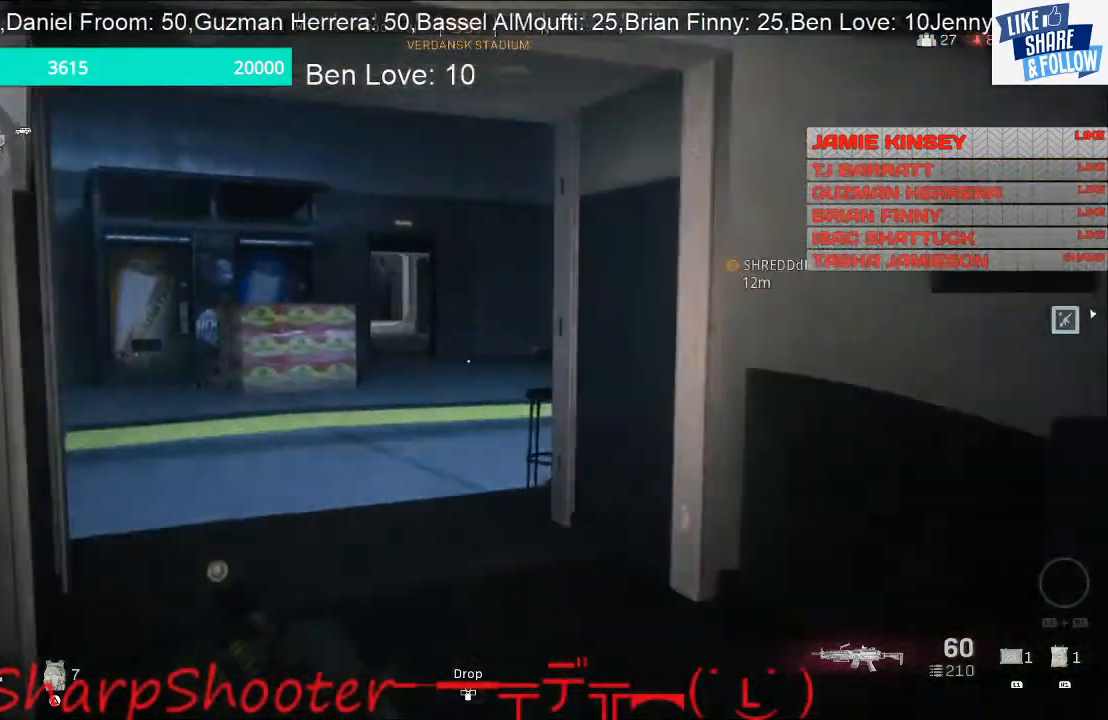
Gameplay with a controller (PlayStation layout); each line is a JSON object with the inputs held at the frame after it. "events" lists button and stick changes between this image and that frame as [ms after this image, input, new state], when the widget could be followed in between. Not read: R1.
{"buttons": [], "left_stick": "up", "right_stick": "center", "events": [[200, "right_stick", "center"]]}
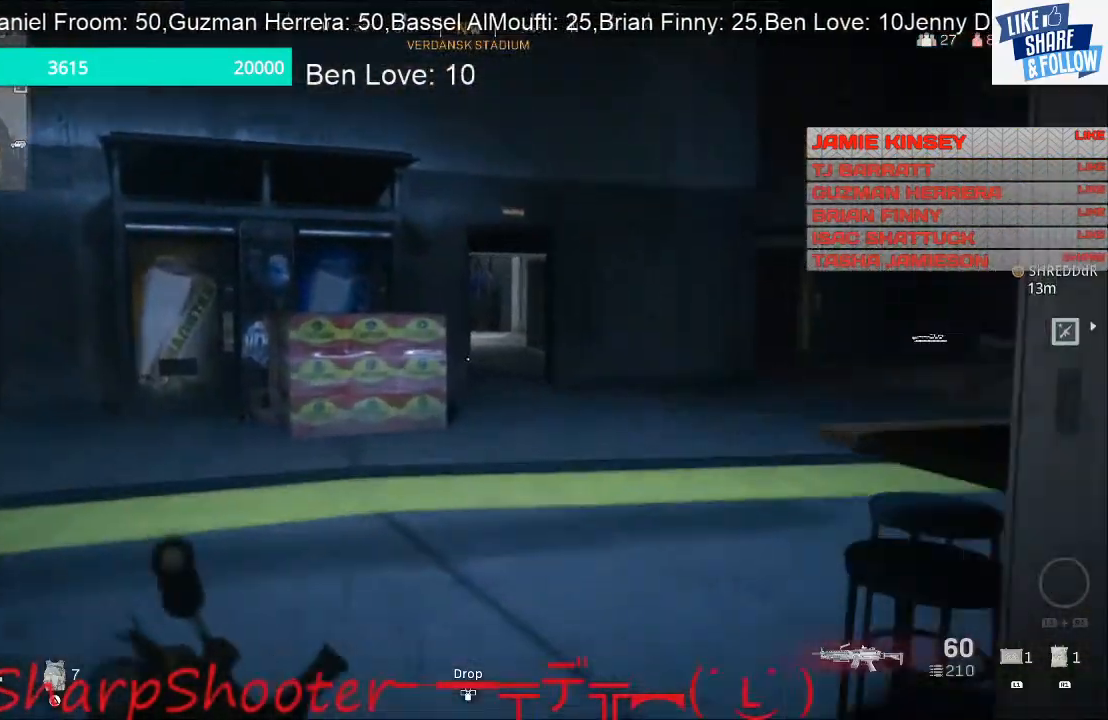
{"buttons": [], "left_stick": "up-left", "right_stick": "center", "events": [[33, "left_stick", "up-left"], [67, "right_stick", "right"], [433, "right_stick", "center"]]}
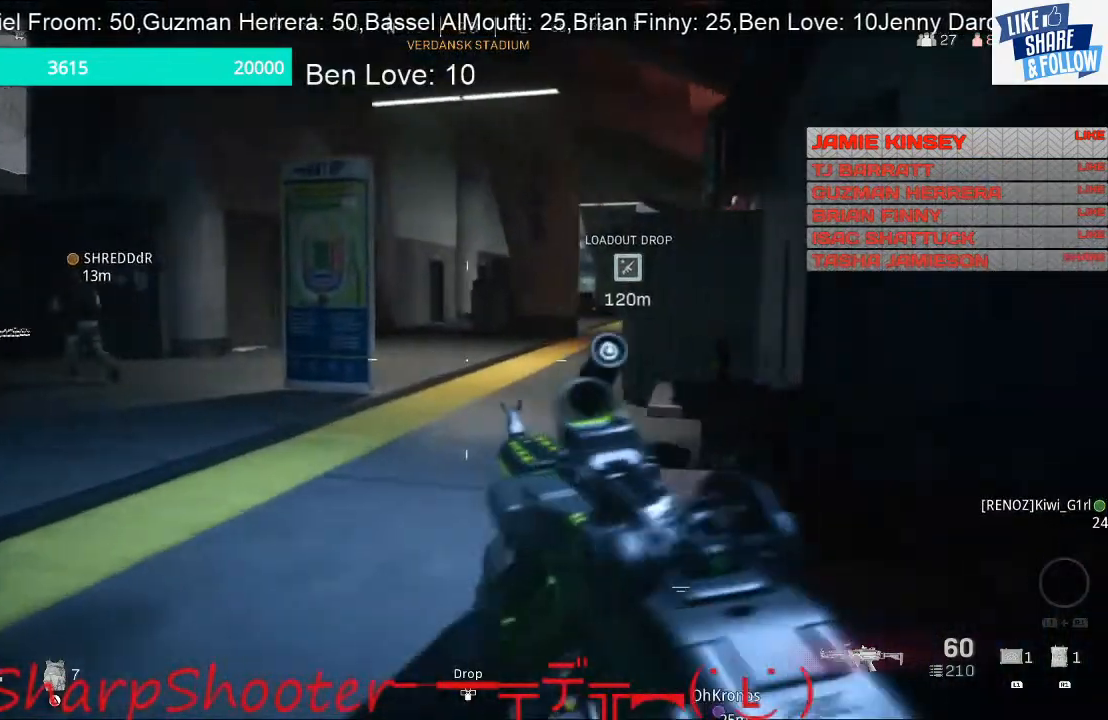
{"buttons": [], "left_stick": "up", "right_stick": "up-left", "events": [[167, "right_stick", "left"], [200, "left_stick", "up"], [367, "right_stick", "up-left"]]}
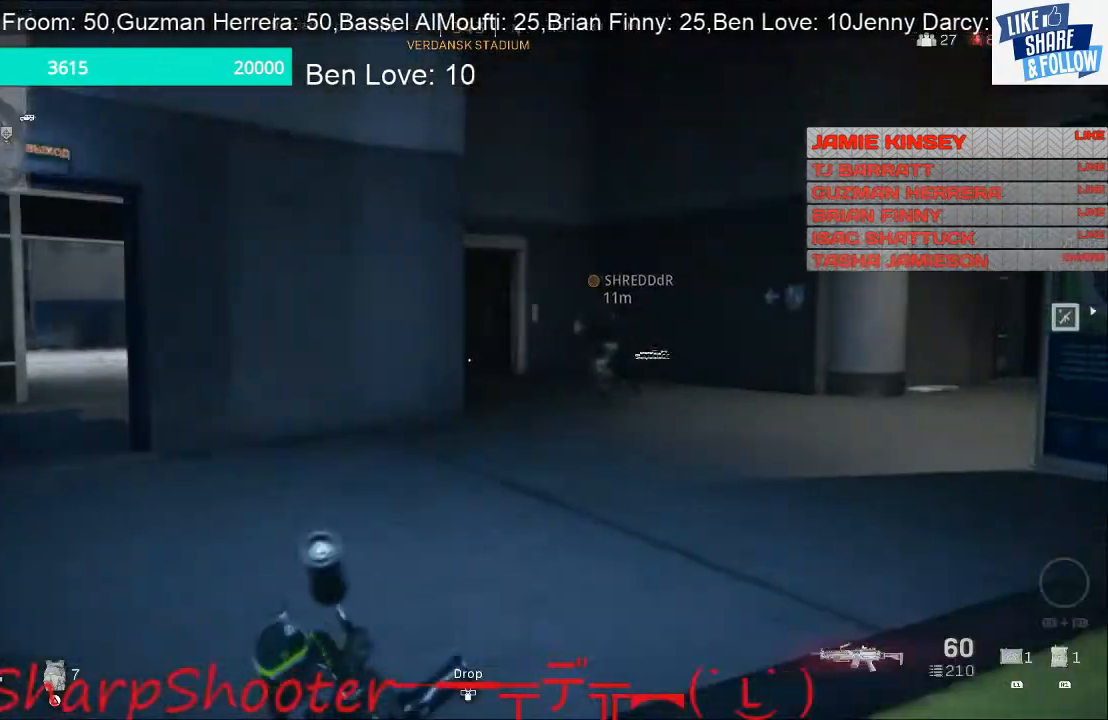
{"buttons": [], "left_stick": "up", "right_stick": "center", "events": [[67, "right_stick", "center"], [133, "left_stick", "up-right"], [400, "left_stick", "up"]]}
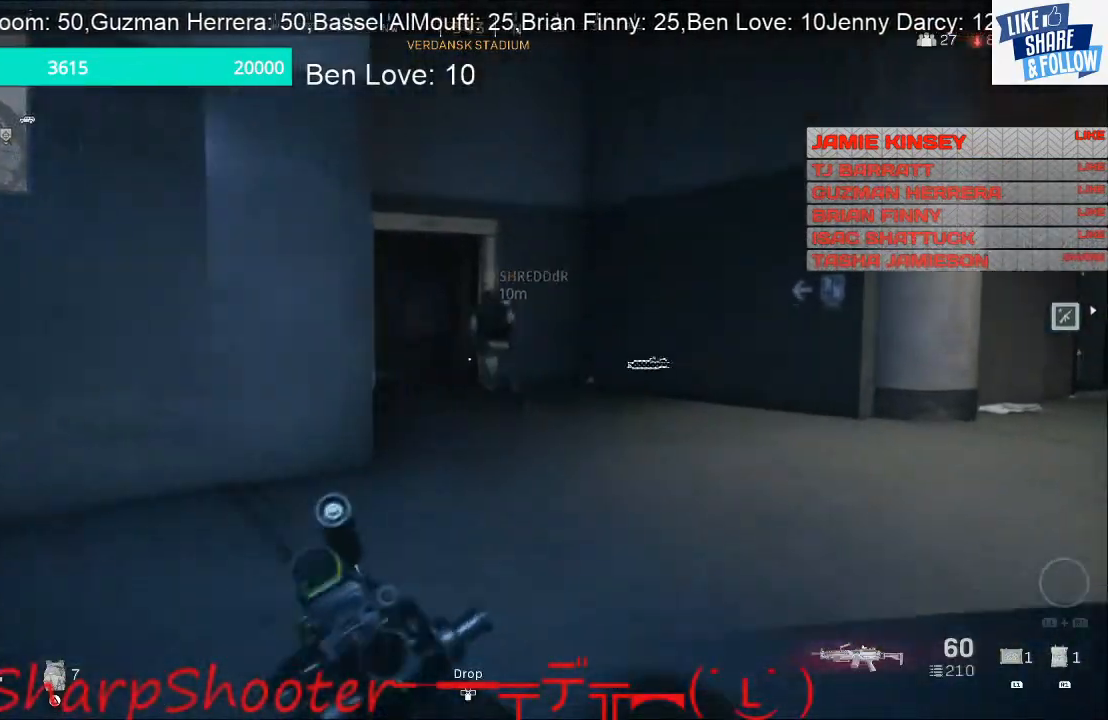
{"buttons": [], "left_stick": "up", "right_stick": "center", "events": []}
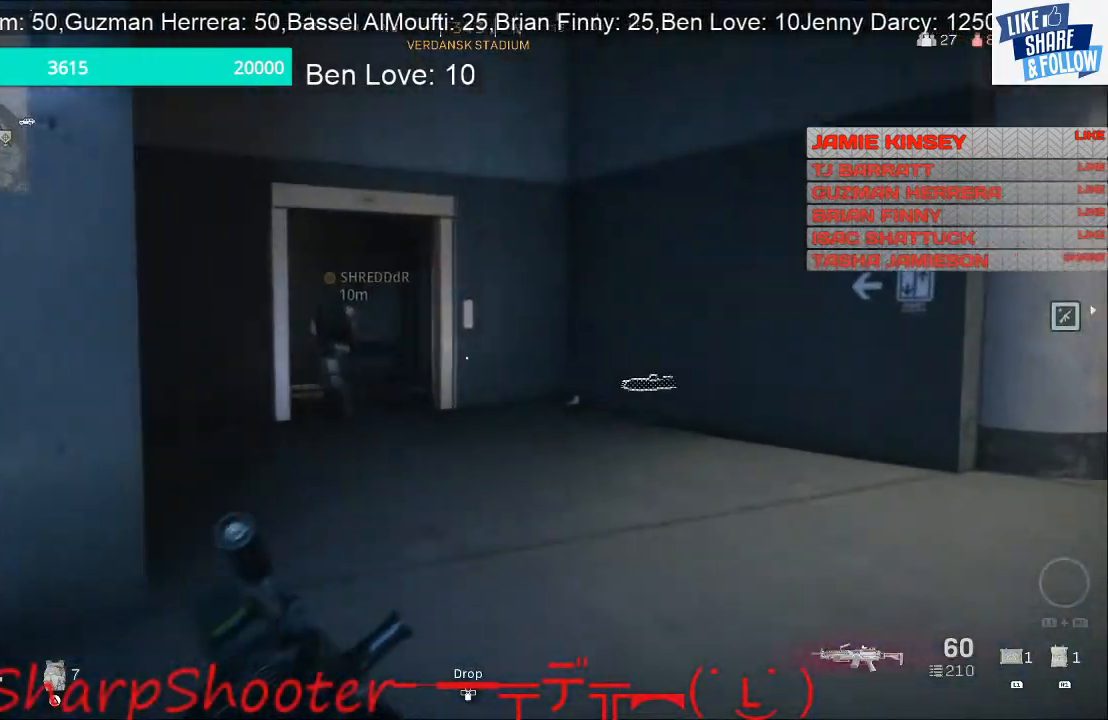
{"buttons": [], "left_stick": "up", "right_stick": "center", "events": []}
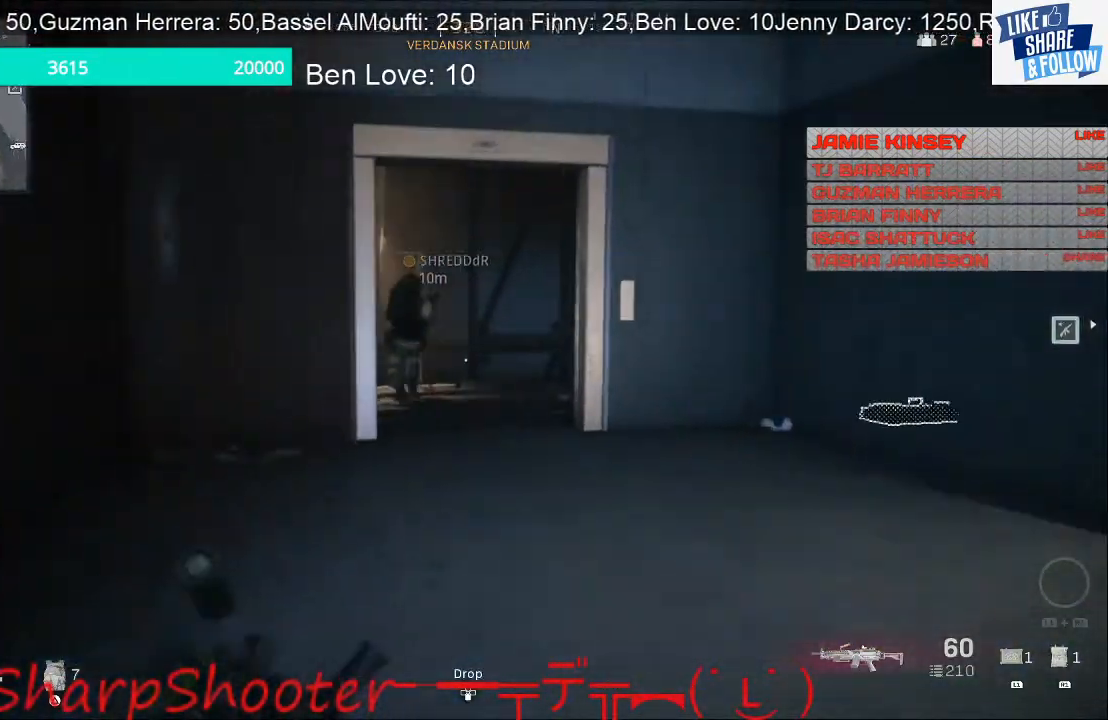
{"buttons": [], "left_stick": "up", "right_stick": "center", "events": []}
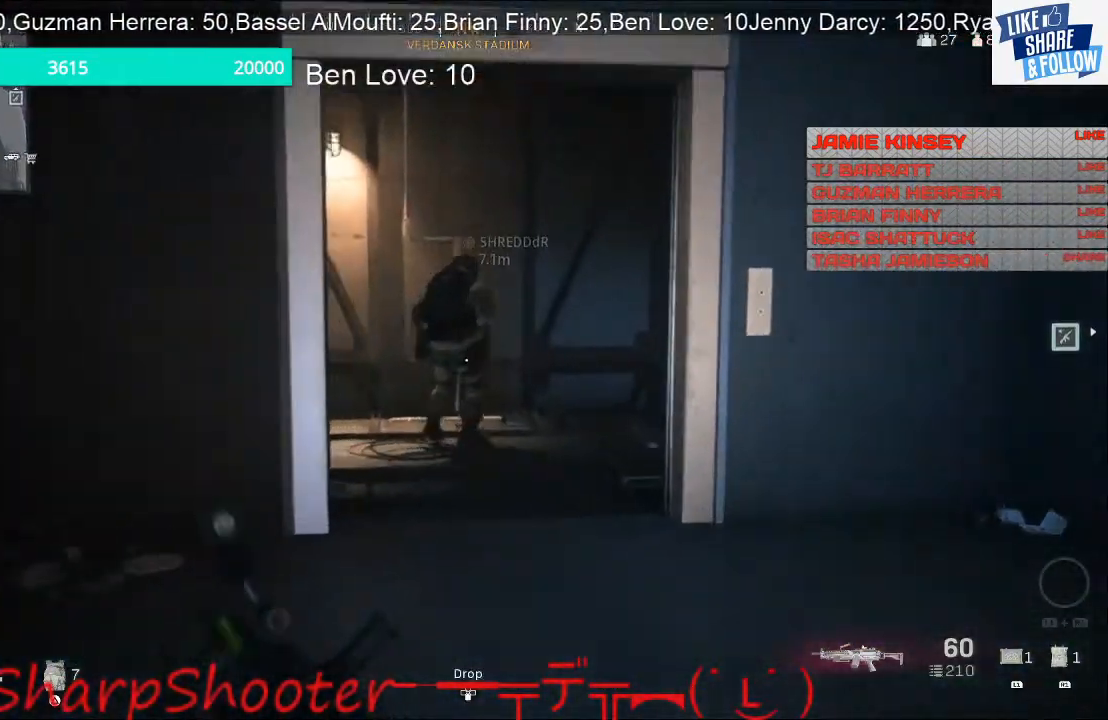
{"buttons": [], "left_stick": "up", "right_stick": "center", "events": []}
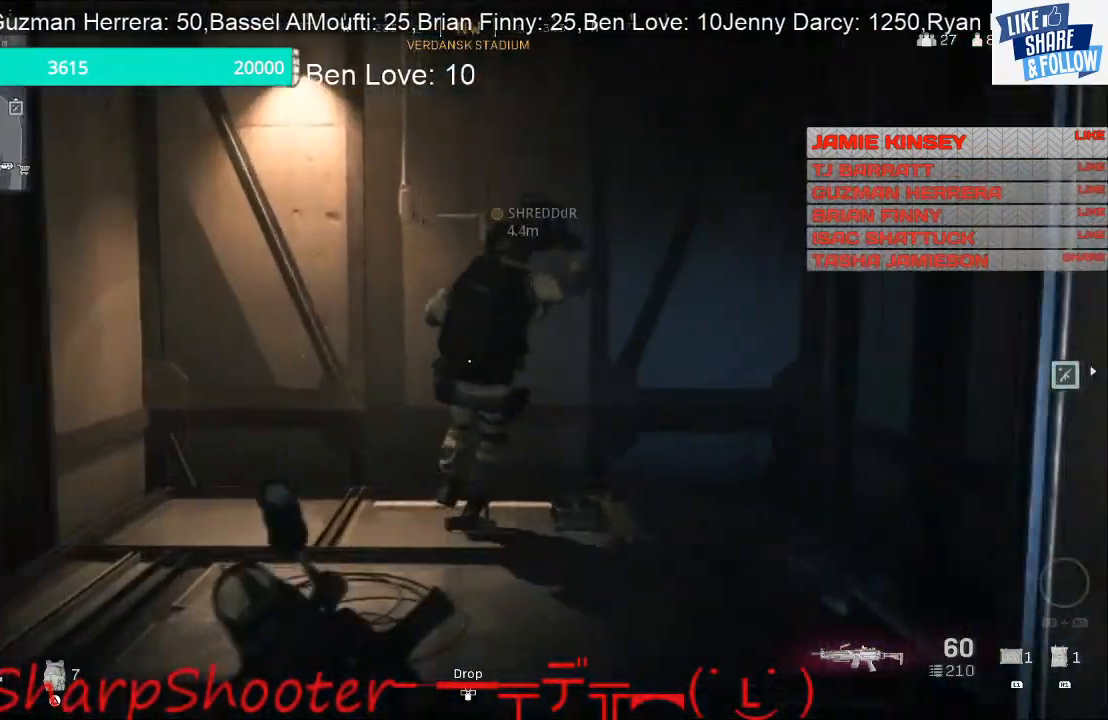
{"buttons": [], "left_stick": "up", "right_stick": "center", "events": []}
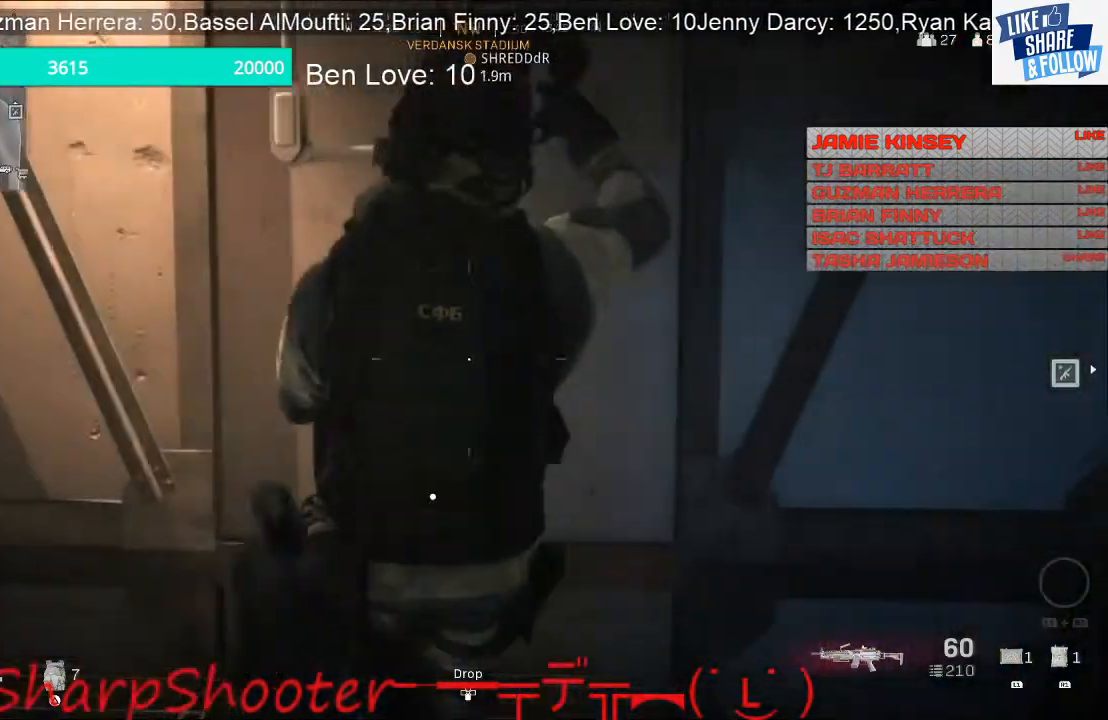
{"buttons": [], "left_stick": "up", "right_stick": "center", "events": [[67, "left_stick", "down"], [367, "left_stick", "center"], [433, "left_stick", "up"]]}
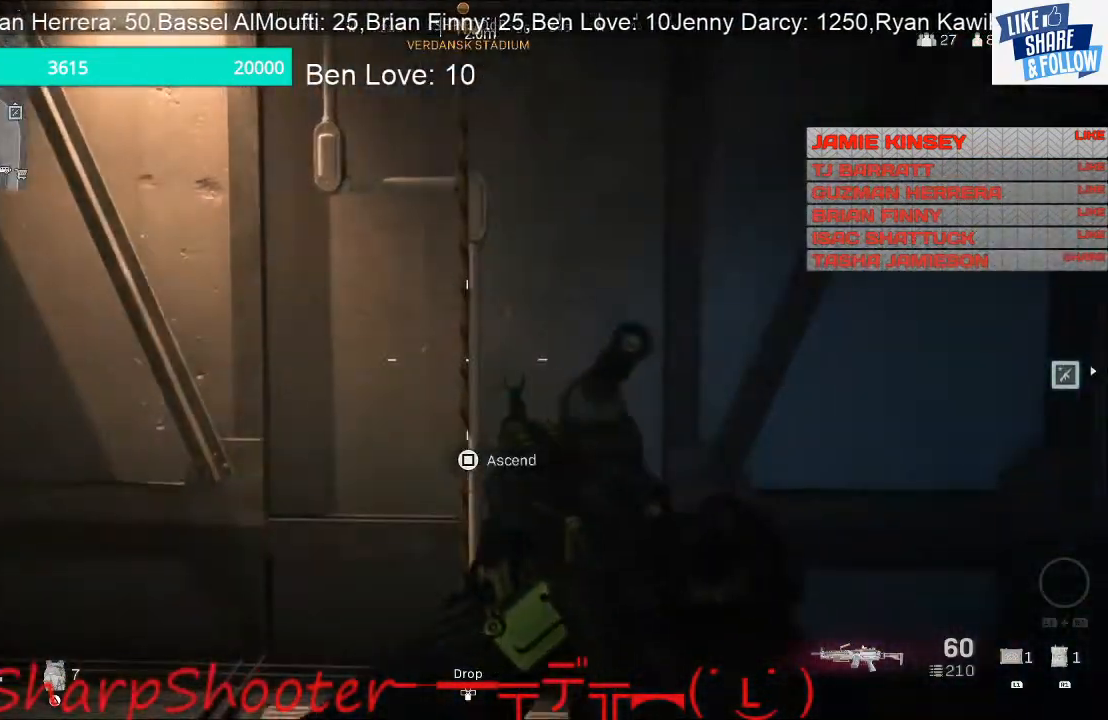
{"buttons": ["SQUARE"], "left_stick": "center", "right_stick": "center", "events": [[233, "SQUARE", "down"], [333, "left_stick", "center"]]}
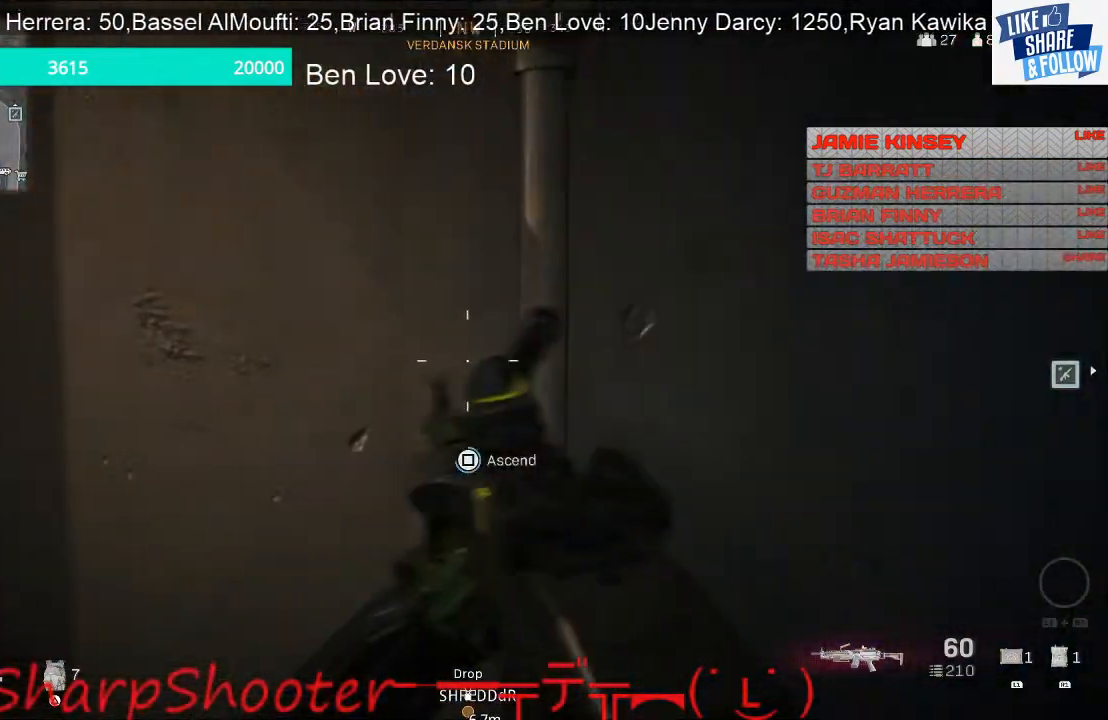
{"buttons": ["SQUARE"], "left_stick": "center", "right_stick": "center", "events": []}
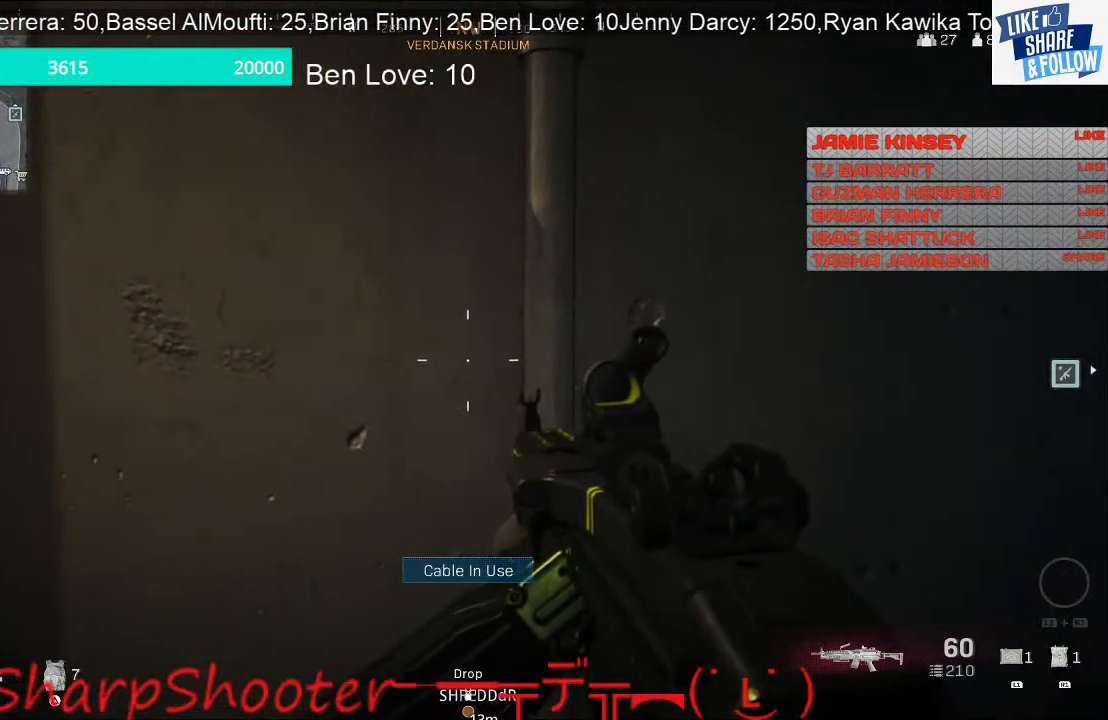
{"buttons": ["SQUARE"], "left_stick": "center", "right_stick": "center", "events": [[33, "SQUARE", "up"], [100, "SQUARE", "down"], [333, "left_stick", "down-right"], [500, "left_stick", "center"]]}
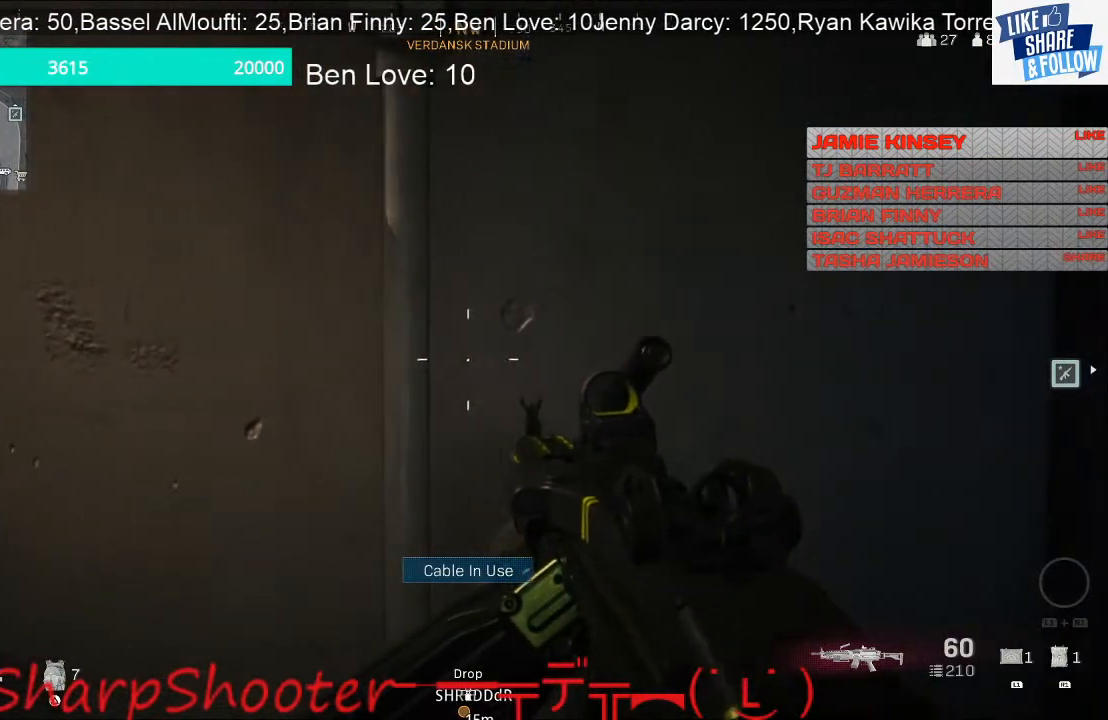
{"buttons": ["SQUARE"], "left_stick": "center", "right_stick": "center", "events": [[200, "SQUARE", "up"], [267, "SQUARE", "down"], [300, "left_stick", "up"], [433, "left_stick", "center"]]}
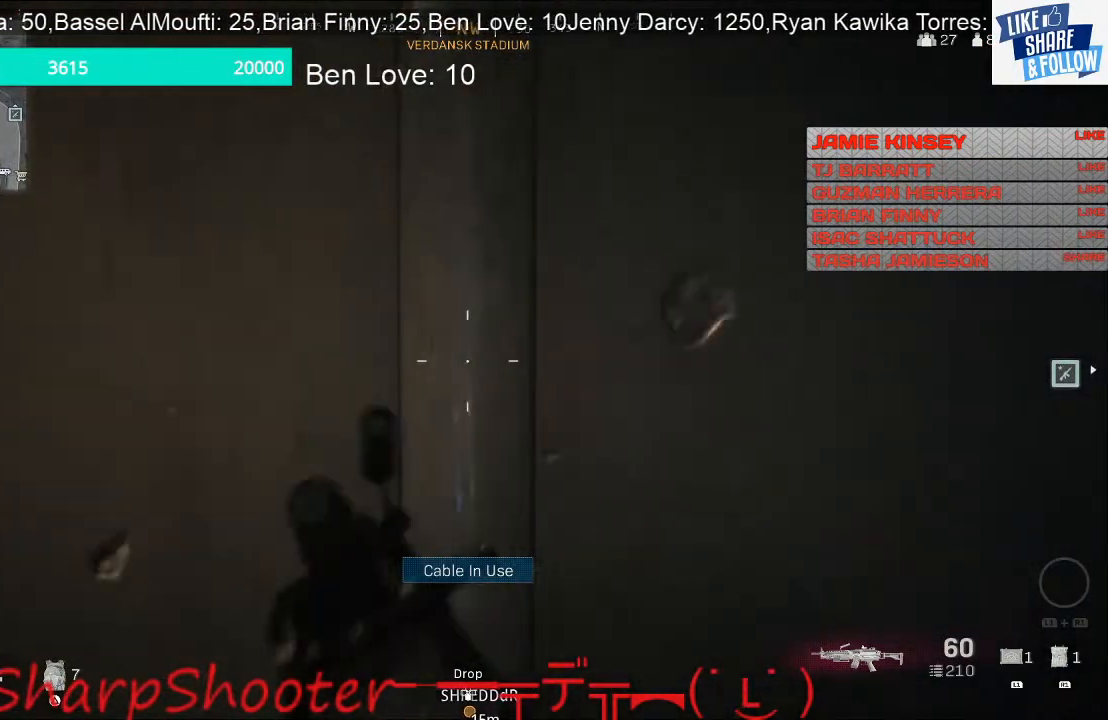
{"buttons": [], "left_stick": "center", "right_stick": "center", "events": [[167, "left_stick", "down"], [433, "left_stick", "center"], [467, "SQUARE", "up"]]}
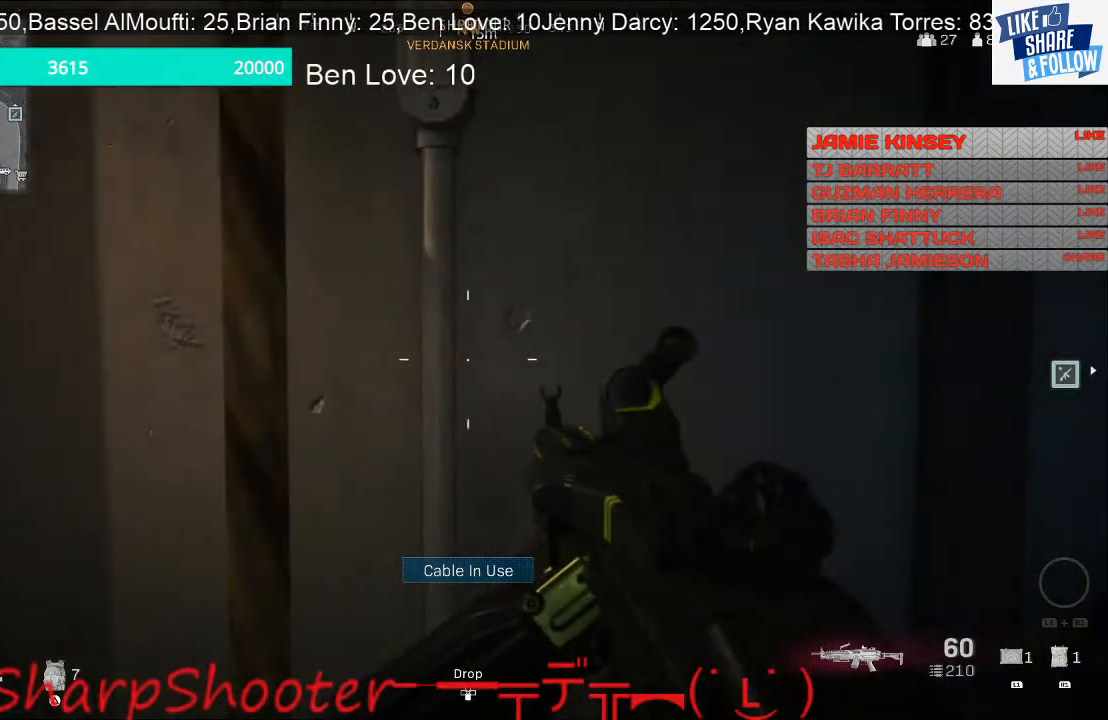
{"buttons": ["SQUARE"], "left_stick": "down-left", "right_stick": "center", "events": [[67, "SQUARE", "down"], [133, "left_stick", "up"], [267, "left_stick", "center"], [433, "left_stick", "down-left"]]}
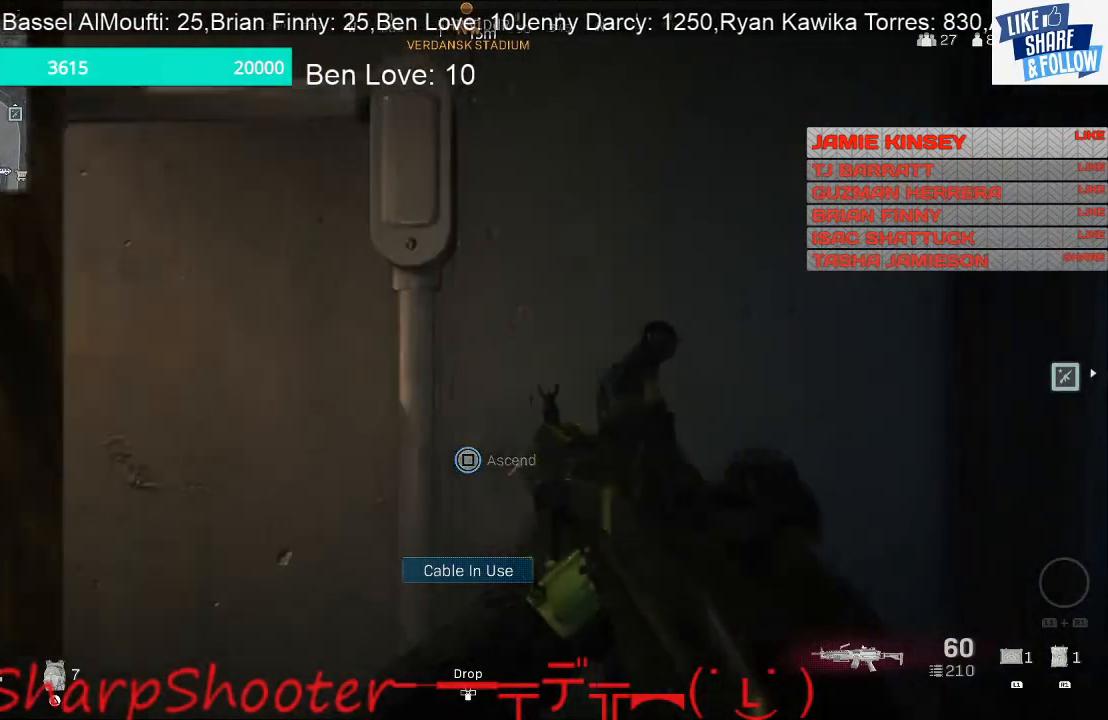
{"buttons": ["SQUARE"], "left_stick": "center", "right_stick": "center", "events": [[100, "SQUARE", "up"], [100, "left_stick", "center"], [167, "SQUARE", "down"]]}
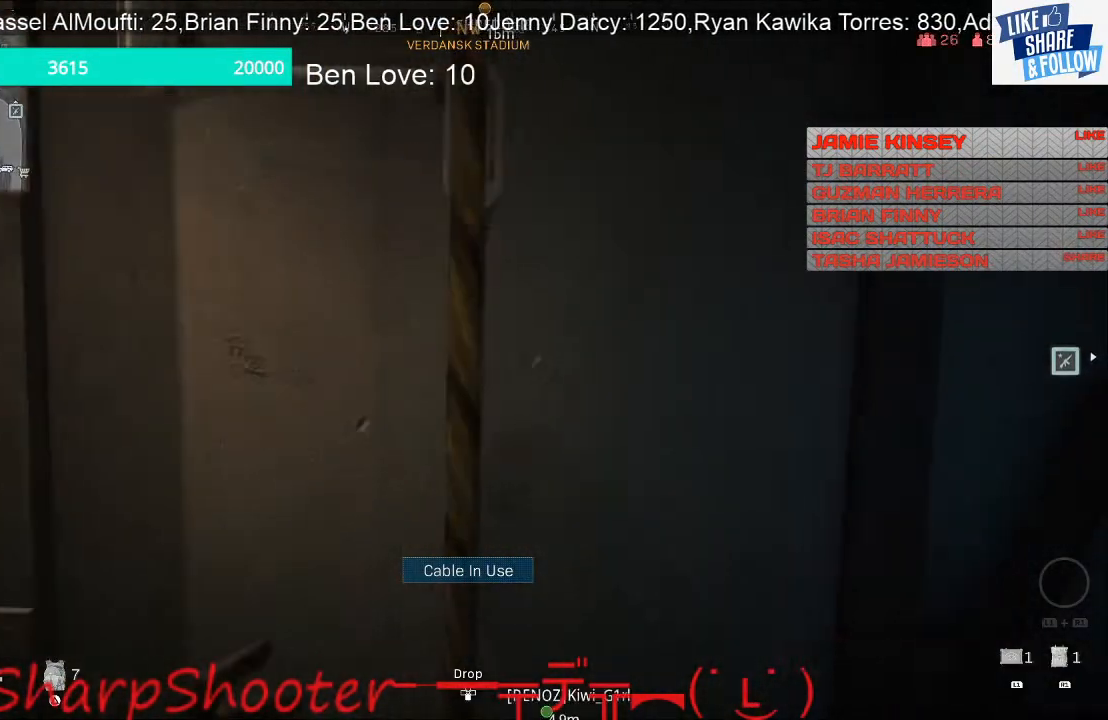
{"buttons": ["SQUARE"], "left_stick": "center", "right_stick": "center", "events": []}
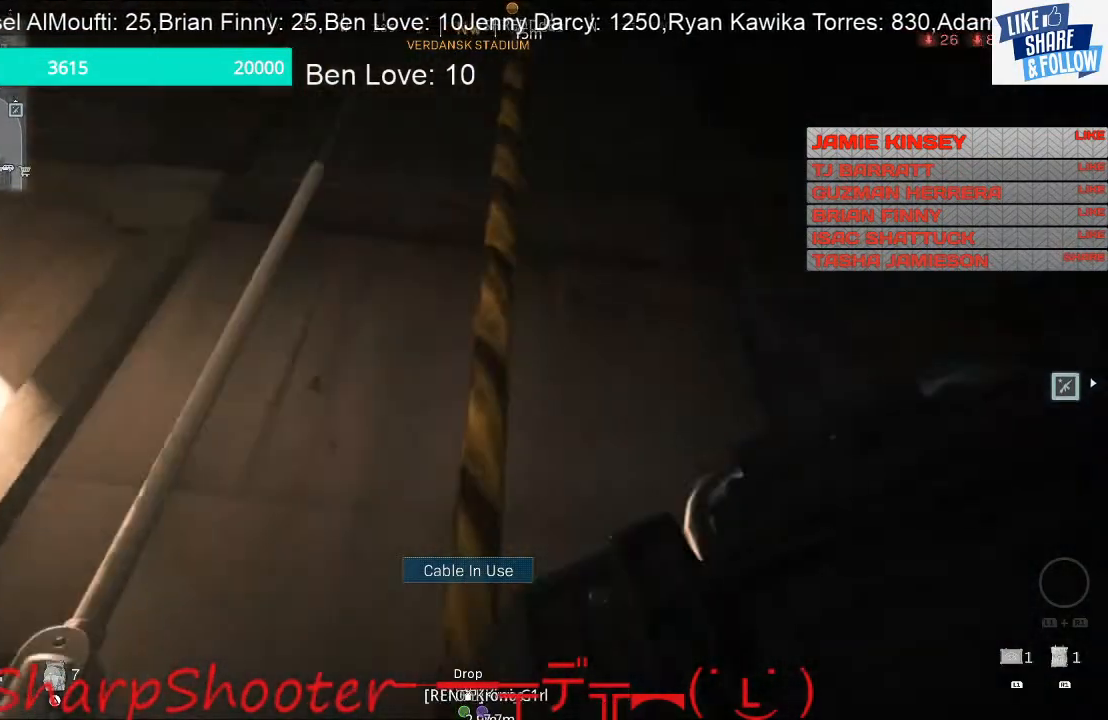
{"buttons": [], "left_stick": "center", "right_stick": "center", "events": [[233, "SQUARE", "up"]]}
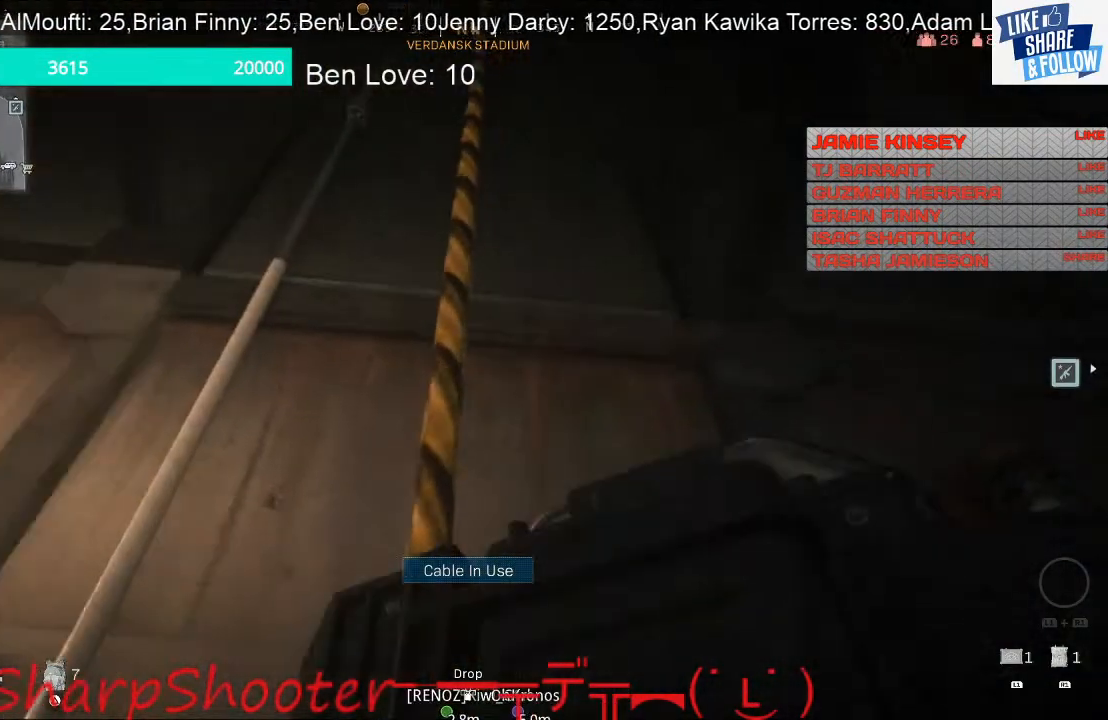
{"buttons": [], "left_stick": "center", "right_stick": "center", "events": []}
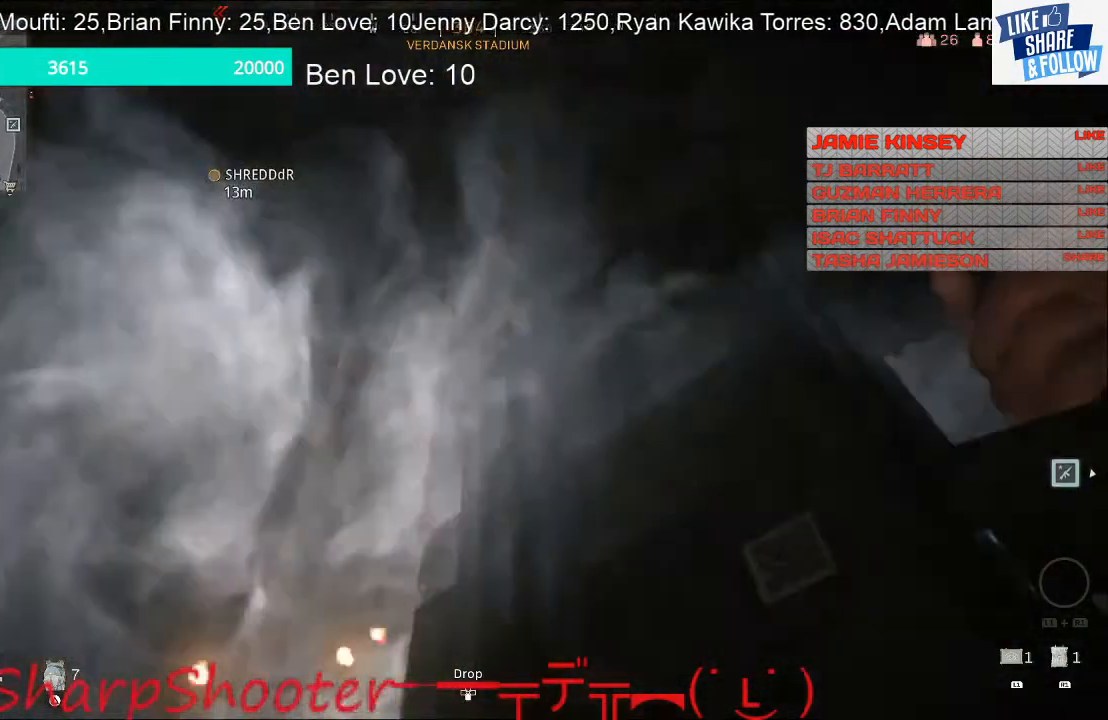
{"buttons": [], "left_stick": "center", "right_stick": "center", "events": []}
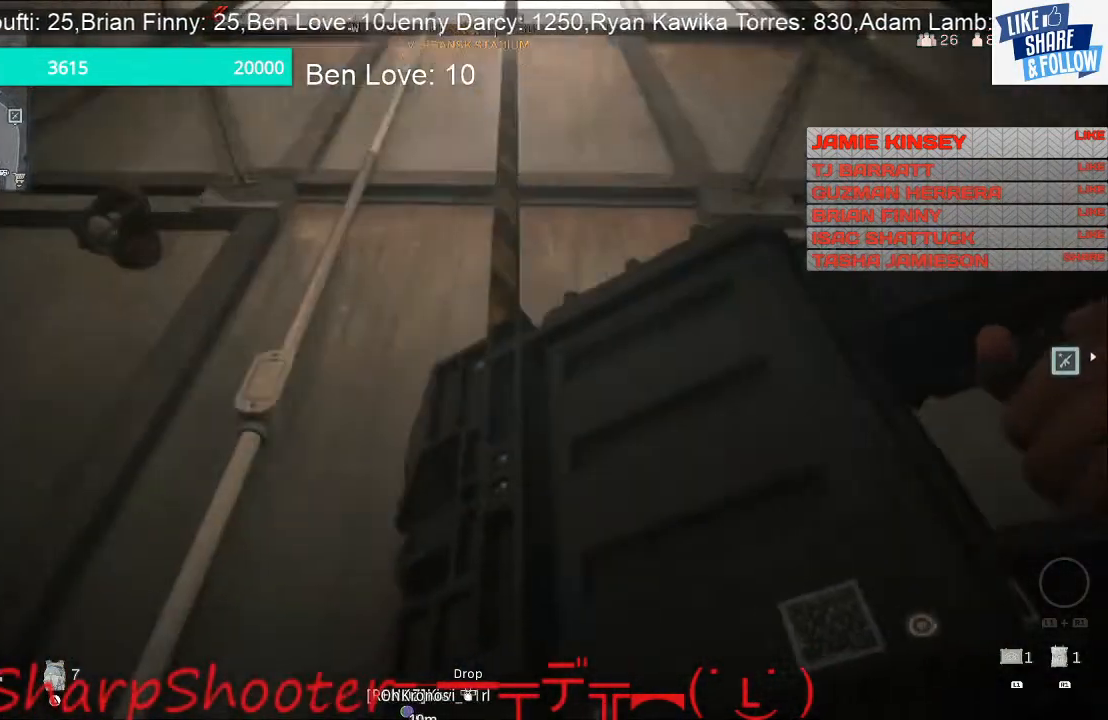
{"buttons": [], "left_stick": "center", "right_stick": "center", "events": []}
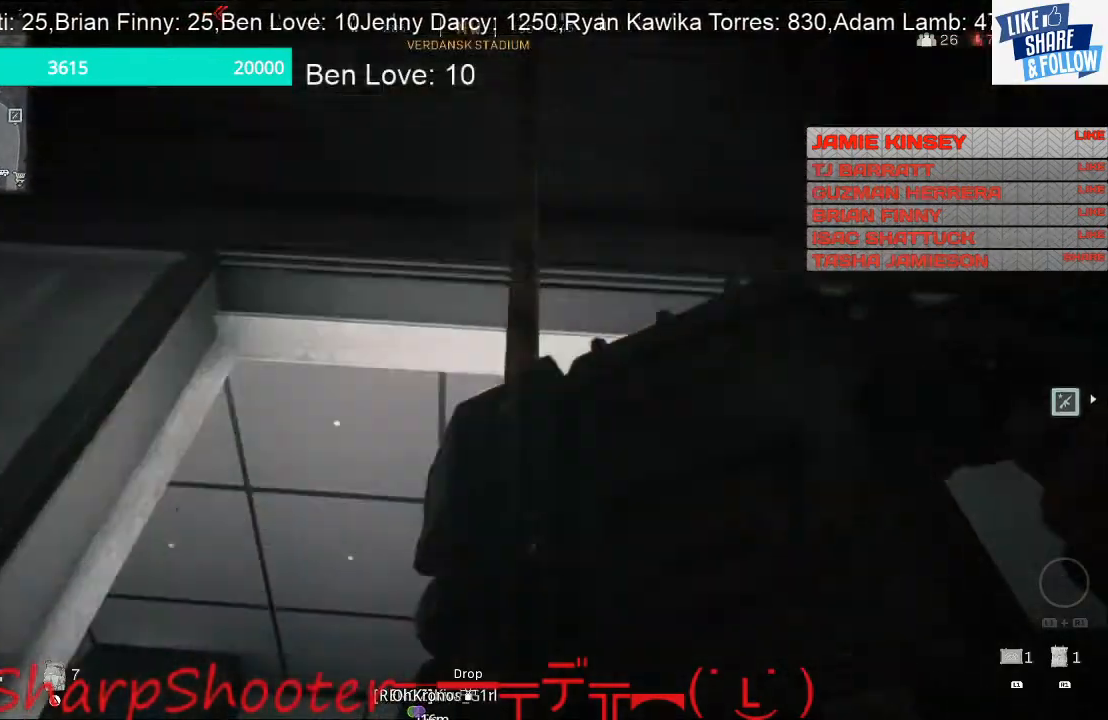
{"buttons": [], "left_stick": "center", "right_stick": "center", "events": []}
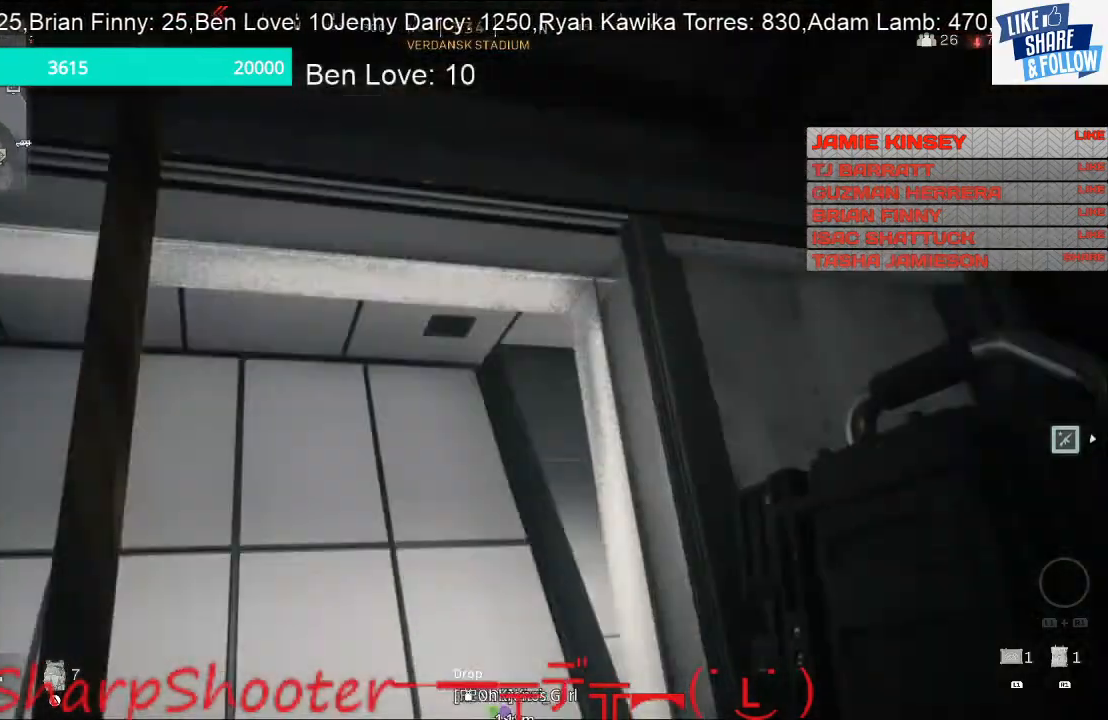
{"buttons": [], "left_stick": "up-right", "right_stick": "down-left", "events": [[33, "right_stick", "down"], [200, "right_stick", "down-left"], [333, "left_stick", "up-right"]]}
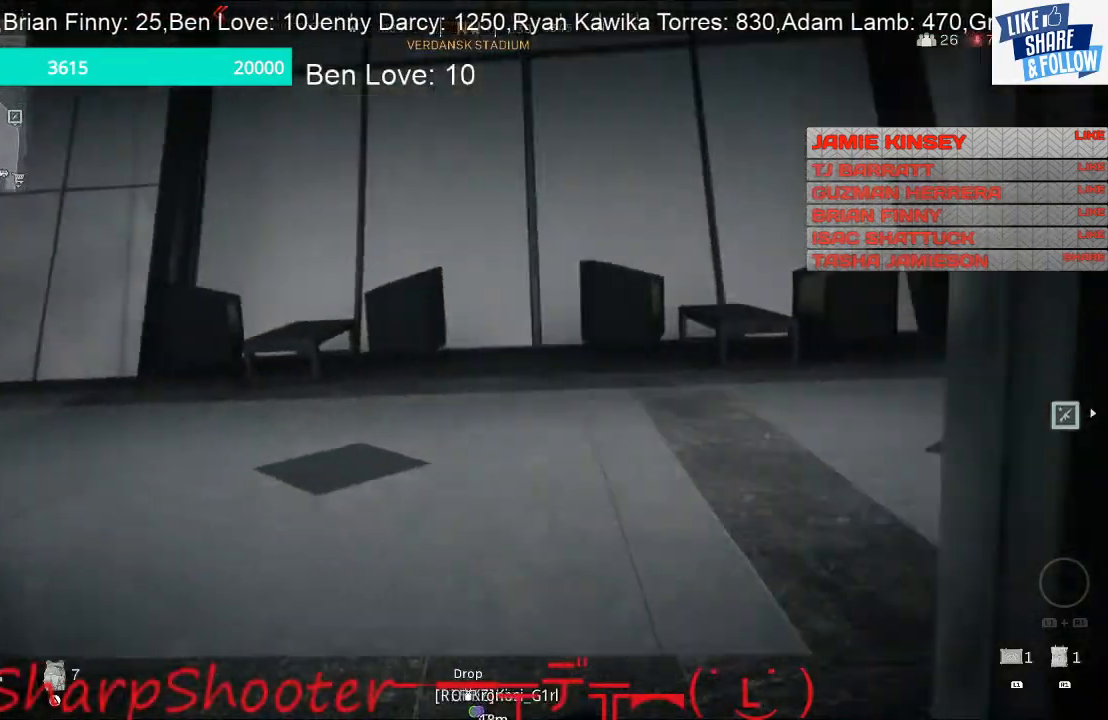
{"buttons": [], "left_stick": "up", "right_stick": "right", "events": [[200, "right_stick", "center"], [467, "left_stick", "up"], [467, "right_stick", "right"]]}
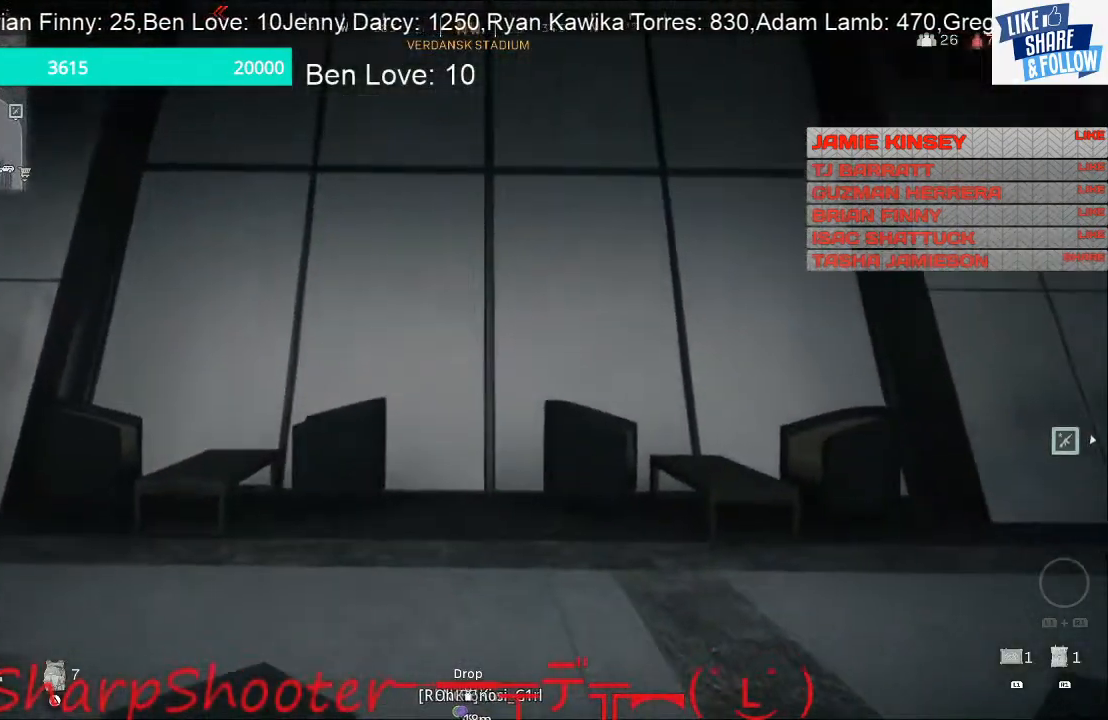
{"buttons": [], "left_stick": "up-left", "right_stick": "center", "events": [[200, "left_stick", "up-left"], [467, "right_stick", "center"]]}
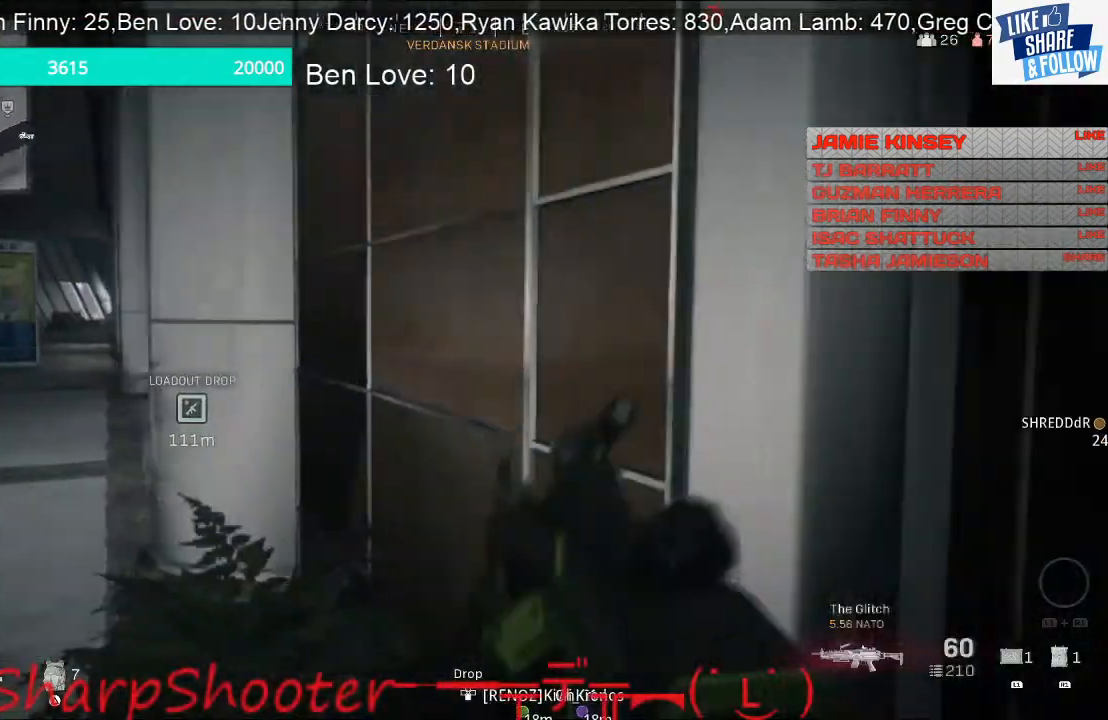
{"buttons": [], "left_stick": "up-left", "right_stick": "left", "events": [[67, "right_stick", "left"], [167, "left_stick", "left"], [433, "left_stick", "up-left"]]}